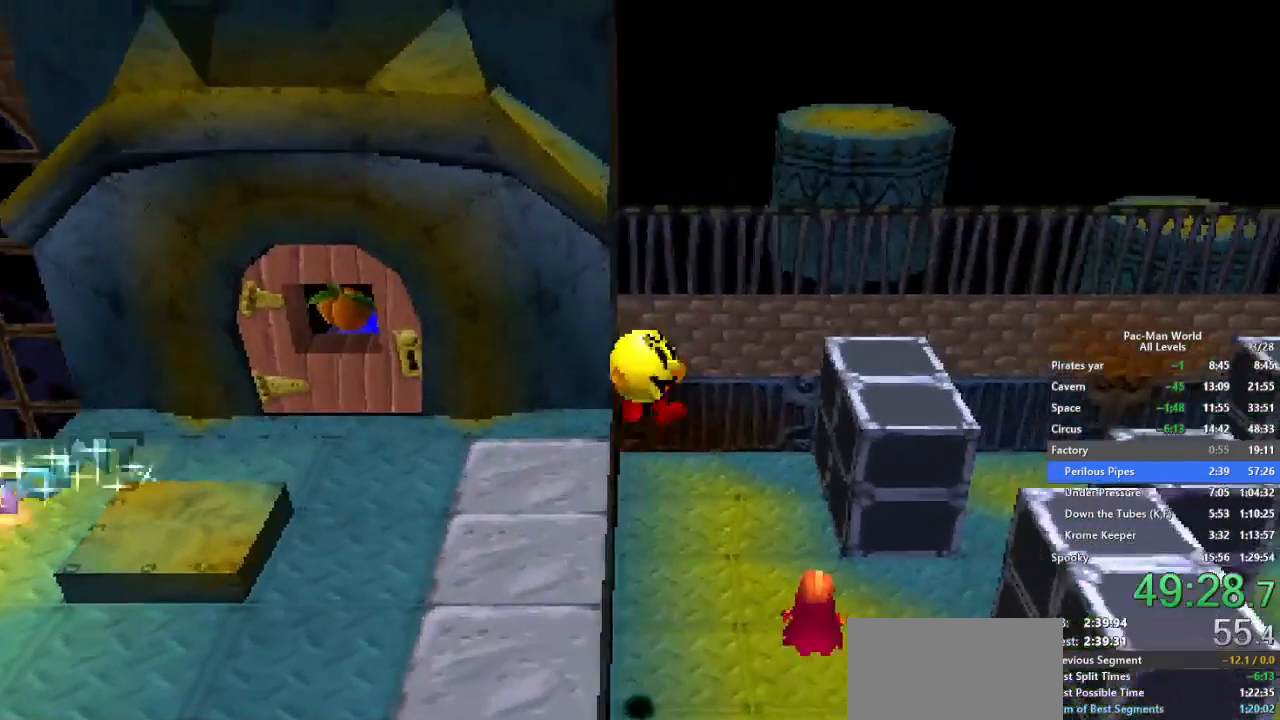
Gameplay with a controller (Xbox layout); each line is a JSON object with the inputs held at the frame after it. "events" lists button and stick changes between this image and that frame as [ms after this image, input, new state], when the widget could be followed in between. Not read: HOME L1 L2 L3 R2 R3.
{"buttons": [], "left_stick": "right", "right_stick": "center"}
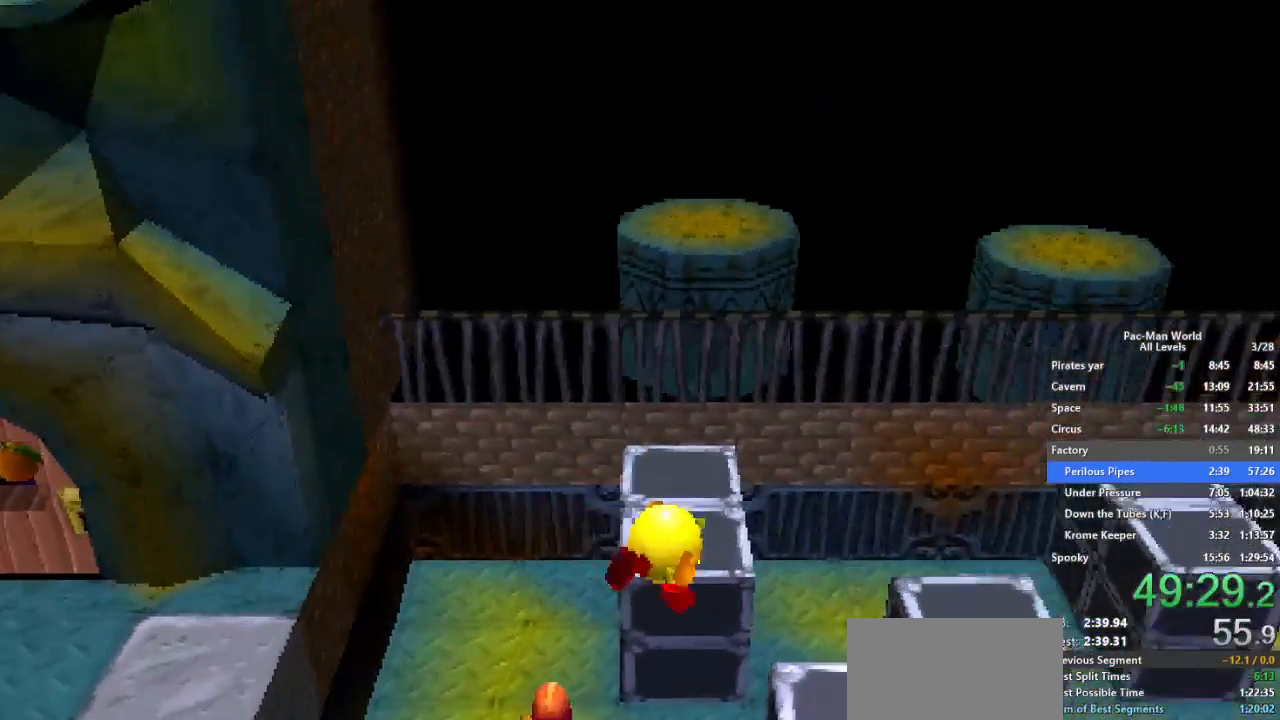
{"buttons": ["A"], "left_stick": "right", "right_stick": "center", "events": [[50, "R1", "down"], [50, "left_stick", "down-right"], [67, "R1", "up"], [233, "left_stick", "right"], [450, "A", "down"]]}
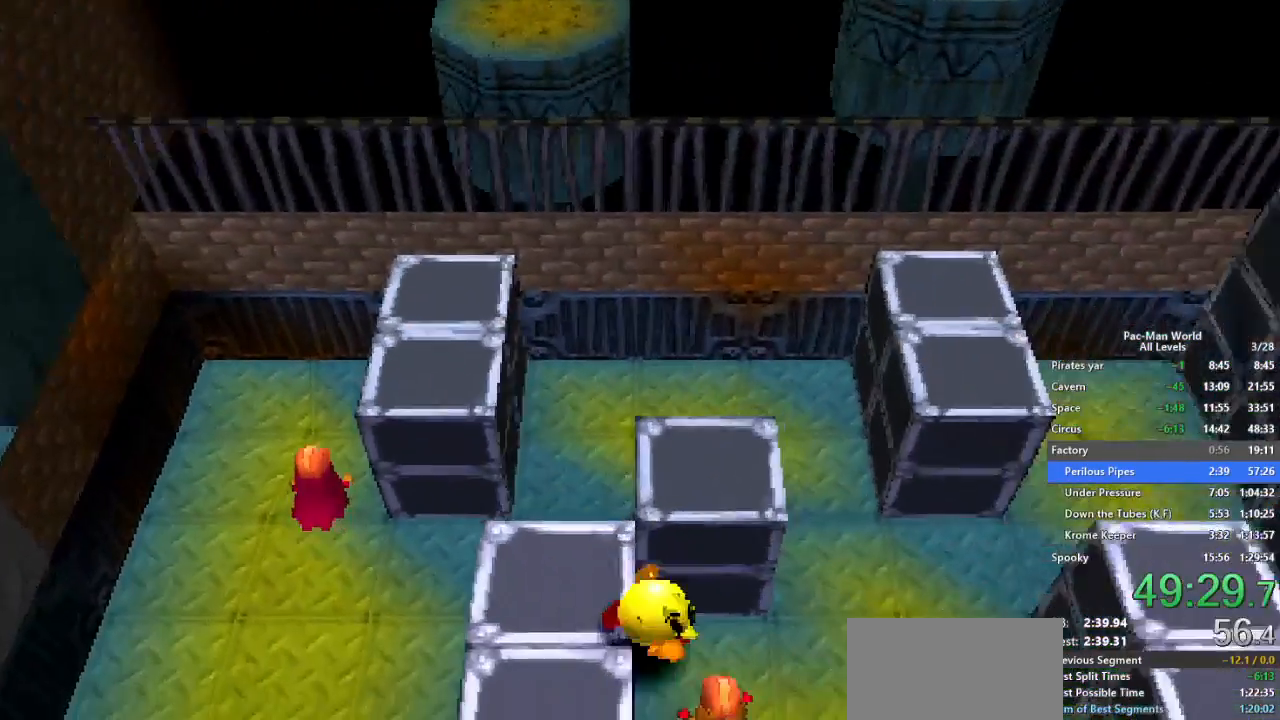
{"buttons": [], "left_stick": "right", "right_stick": "center", "events": [[17, "A", "up"], [17, "left_stick", "down-right"], [233, "X", "down"], [267, "X", "up"], [317, "left_stick", "right"]]}
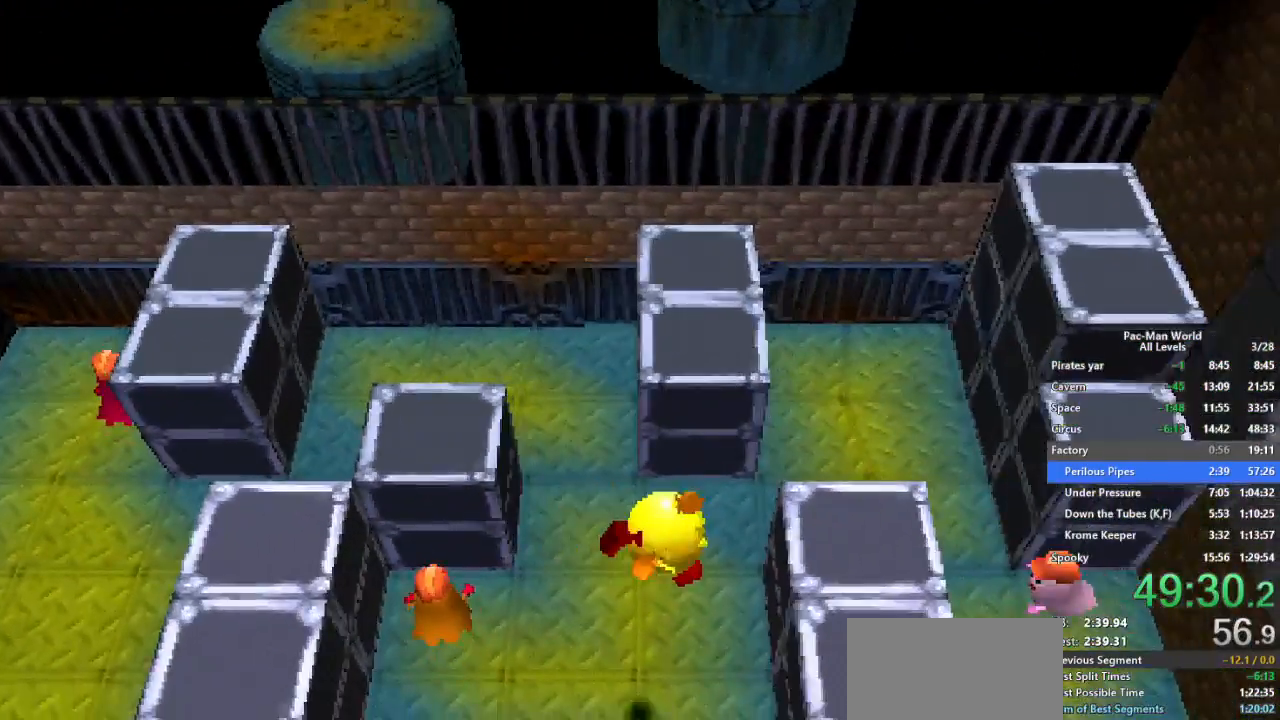
{"buttons": ["A"], "left_stick": "down-right", "right_stick": "center", "events": [[50, "left_stick", "up-right"], [433, "A", "down"], [433, "left_stick", "down-right"]]}